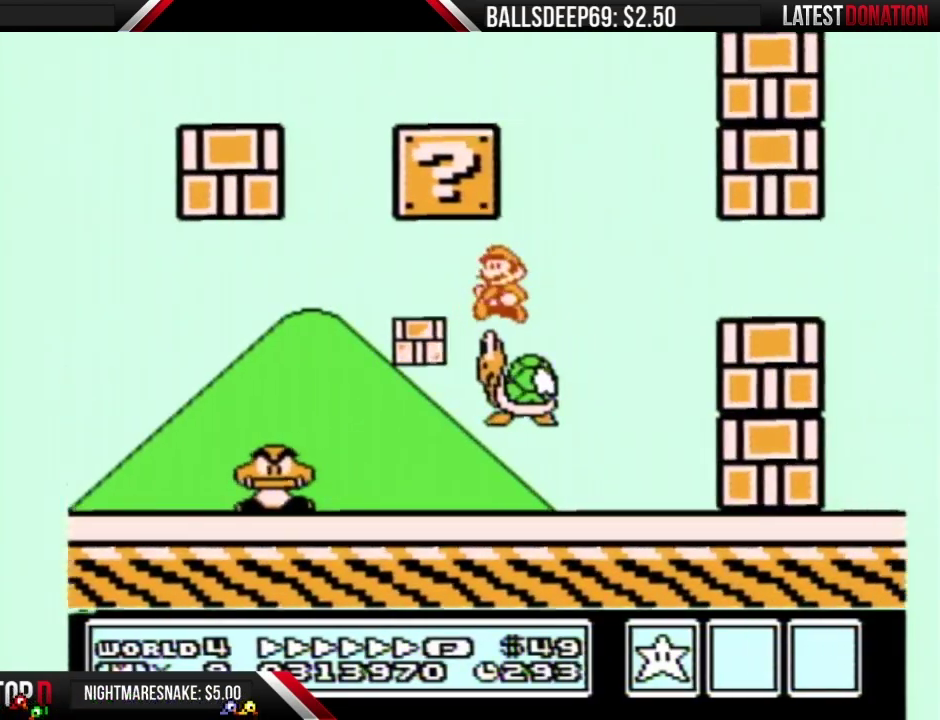
Gameplay with a controller (Nintendo layout); each line is a JSON object with the inputs held at the frame after it. "events" lists button and stick changes between this image and that frame as [ms after this image, input, new state], when the widget could be followed in between. Not read: L3 R3.
{"buttons": ["A", "B", "DPAD_LEFT"], "events": [[33, "DPAD_LEFT", "down"], [200, "DPAD_LEFT", "up"], [384, "DPAD_LEFT", "down"], [400, "A", "down"]]}
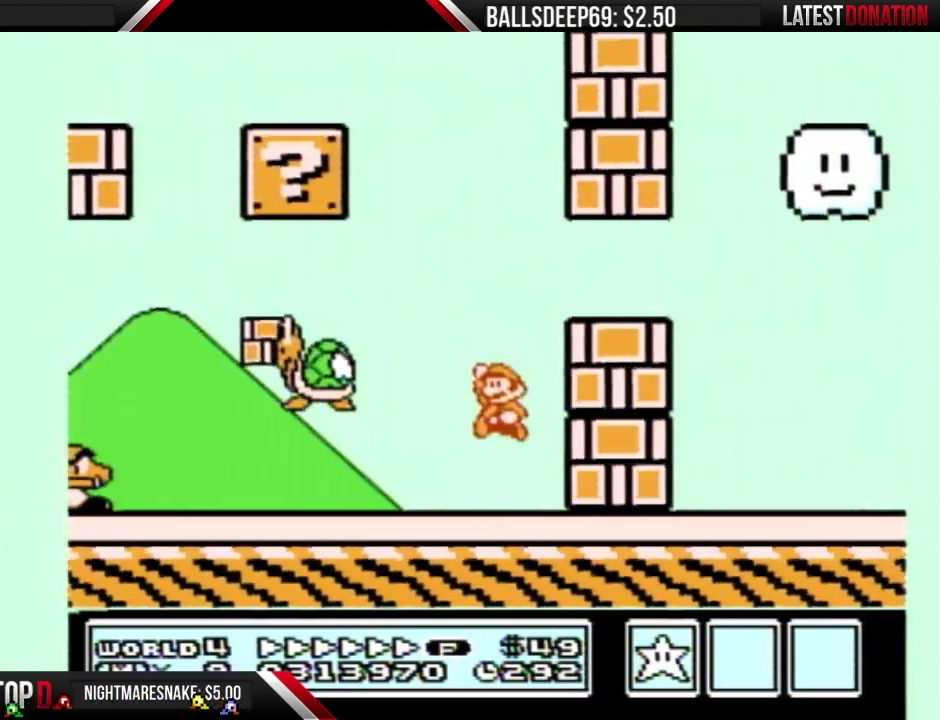
{"buttons": ["B", "DPAD_RIGHT"], "events": [[34, "DPAD_LEFT", "up"], [117, "DPAD_RIGHT", "down"], [267, "A", "up"]]}
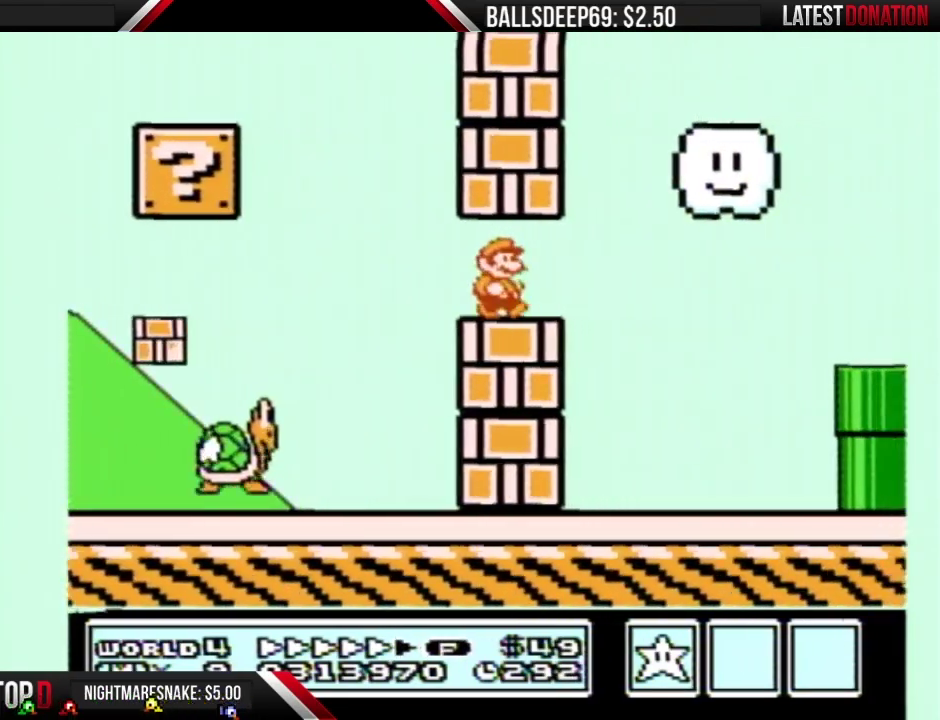
{"buttons": ["B", "DPAD_RIGHT"], "events": [[117, "DPAD_DOWN", "down"], [150, "DPAD_RIGHT", "up"], [167, "A", "down"], [217, "DPAD_DOWN", "up"], [217, "DPAD_RIGHT", "down"], [250, "A", "up"]]}
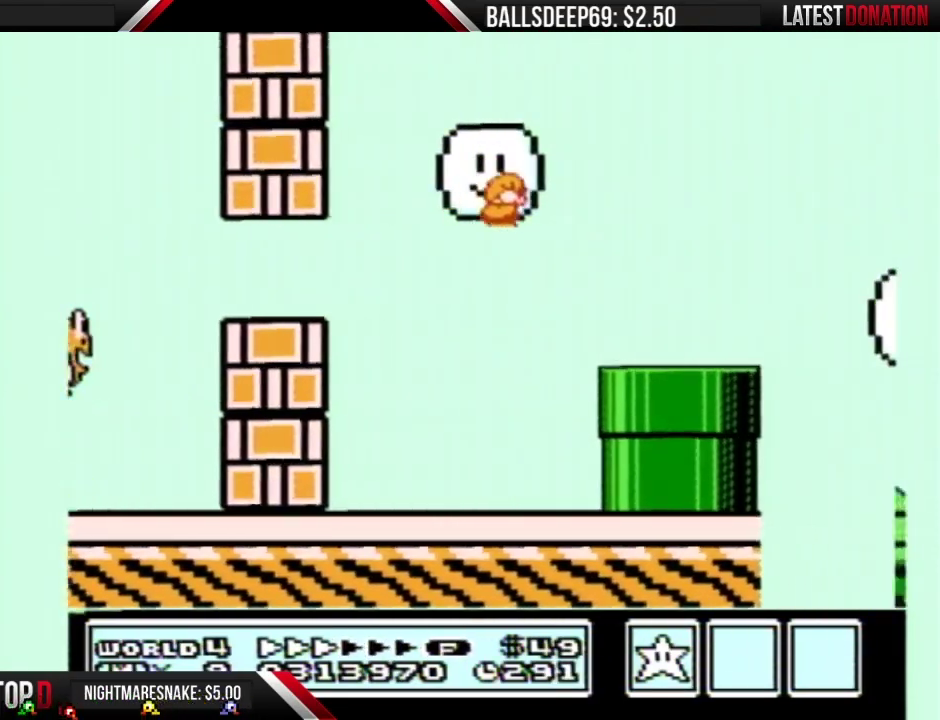
{"buttons": ["A", "B", "DPAD_RIGHT"], "events": [[401, "A", "down"]]}
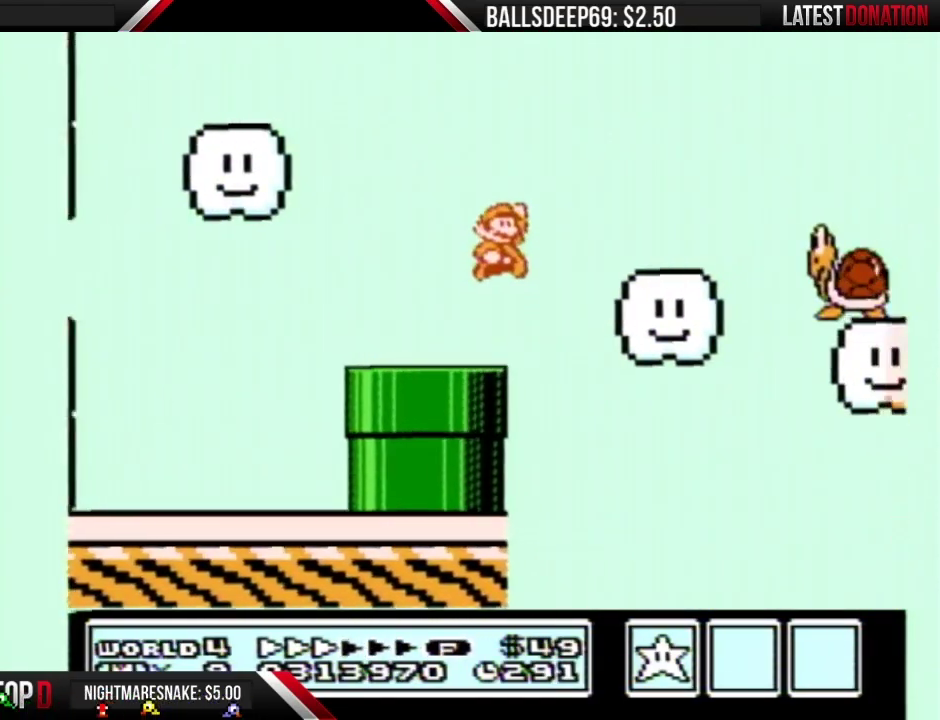
{"buttons": ["A", "B", "DPAD_RIGHT"], "events": [[67, "A", "up"], [450, "A", "down"]]}
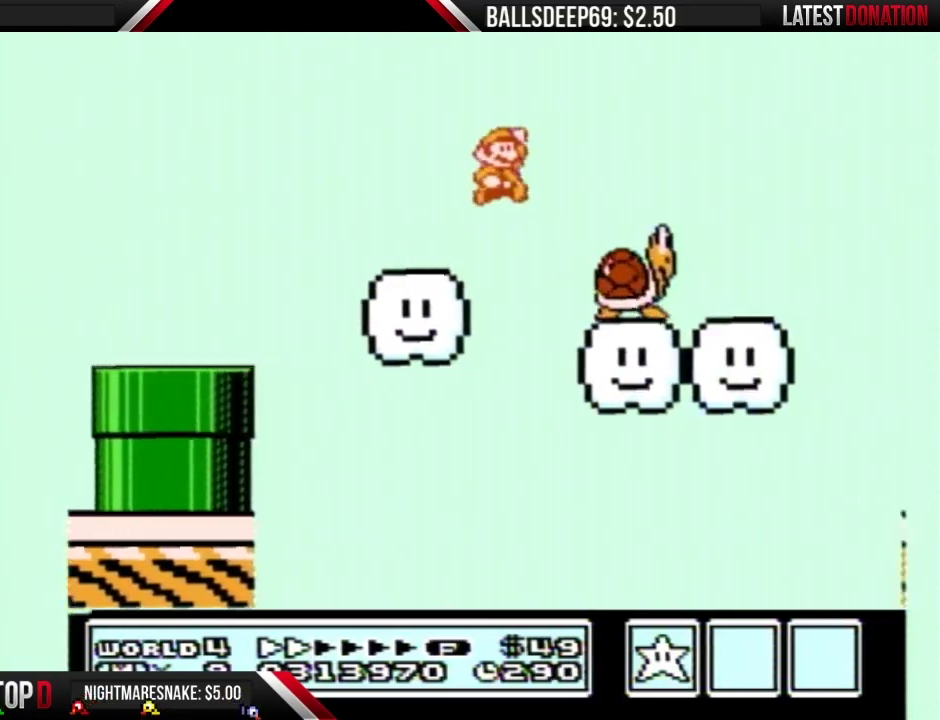
{"buttons": ["A", "B", "DPAD_RIGHT"], "events": [[67, "A", "up"], [184, "DPAD_RIGHT", "up"], [201, "DPAD_LEFT", "down"], [334, "DPAD_LEFT", "up"], [367, "DPAD_RIGHT", "down"], [401, "A", "down"]]}
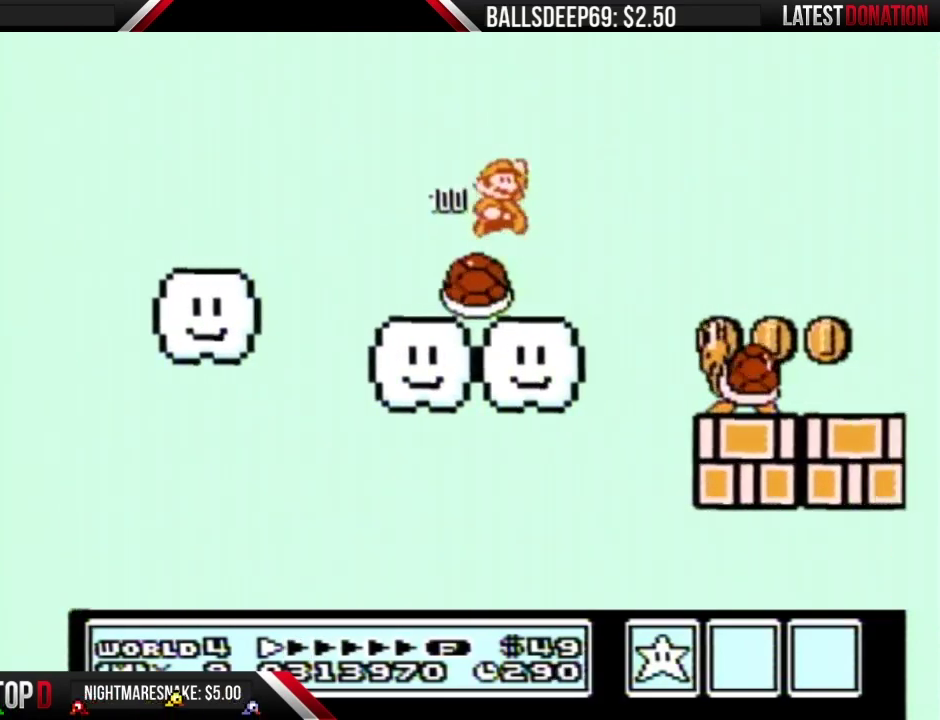
{"buttons": ["B"], "events": [[67, "A", "up"], [283, "DPAD_RIGHT", "up"]]}
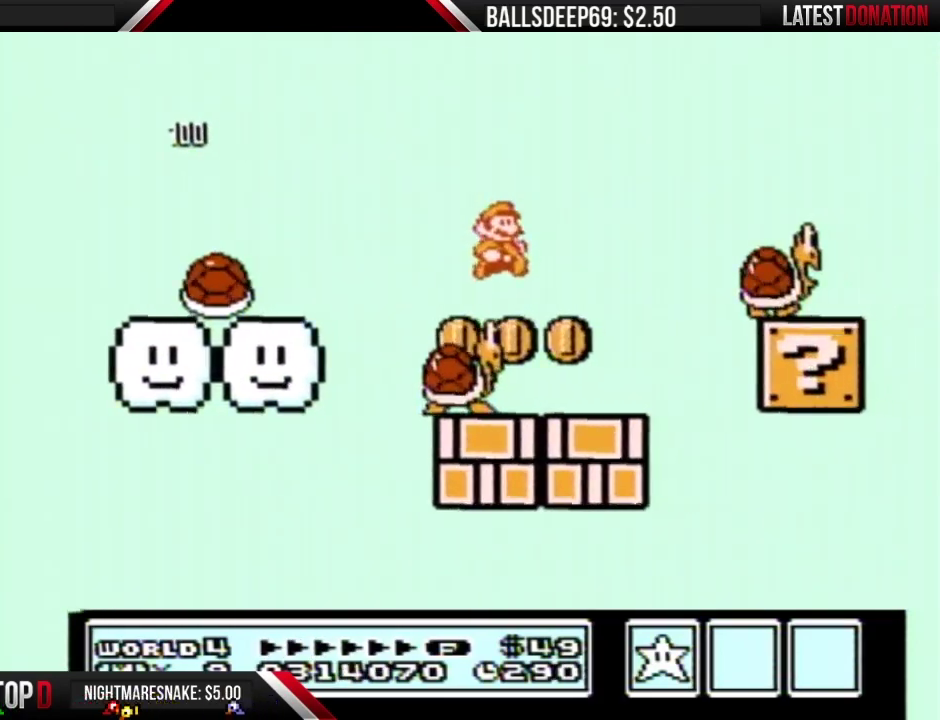
{"buttons": ["A", "B", "DPAD_RIGHT"], "events": [[184, "DPAD_LEFT", "down"], [284, "A", "down"], [317, "DPAD_LEFT", "up"], [384, "DPAD_RIGHT", "down"]]}
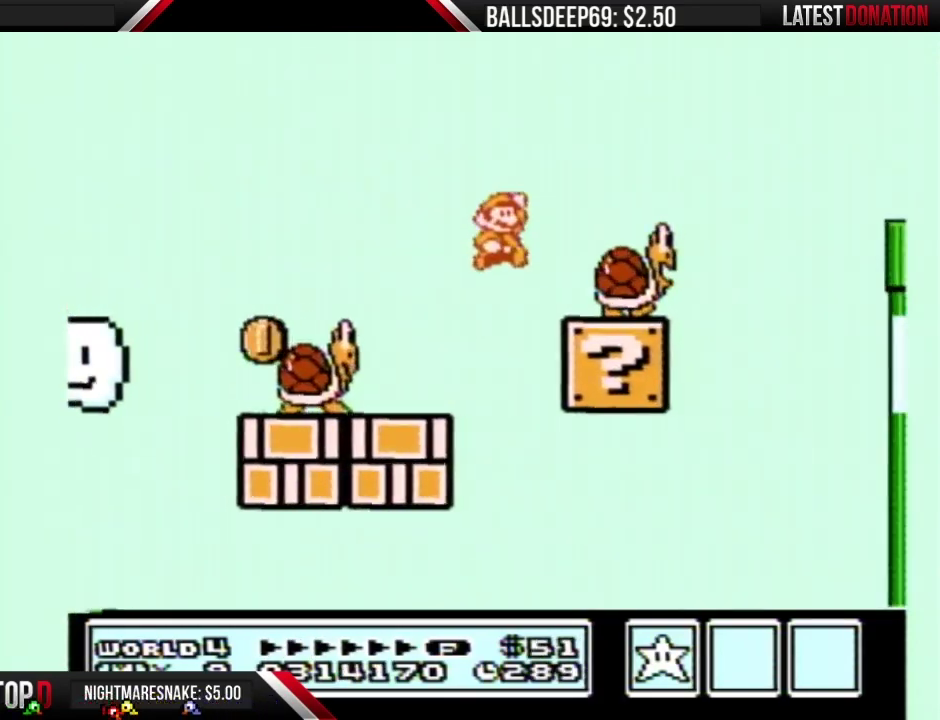
{"buttons": ["B", "DPAD_RIGHT"], "events": [[33, "A", "up"], [250, "A", "down"], [500, "A", "up"]]}
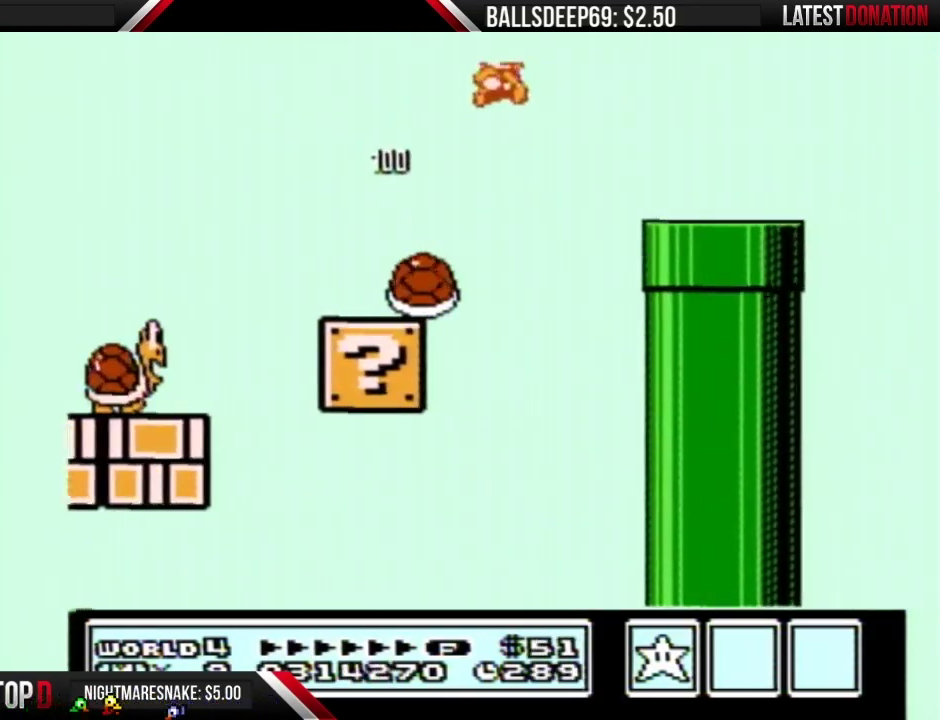
{"buttons": ["B", "DPAD_RIGHT"], "events": []}
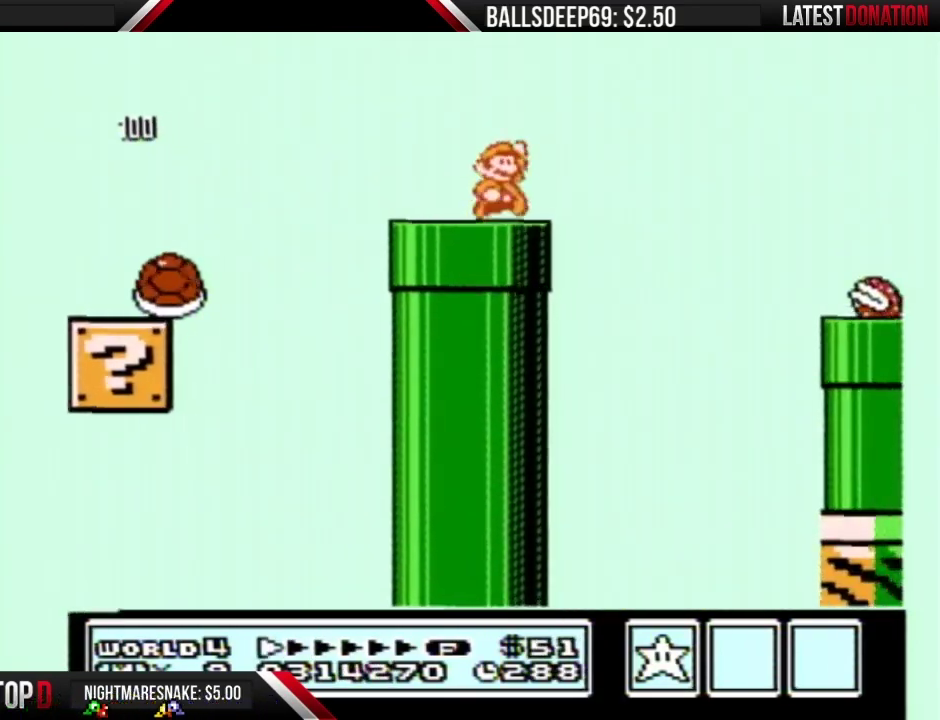
{"buttons": ["B", "DPAD_RIGHT"], "events": [[33, "A", "down"], [150, "B", "up"], [283, "B", "down"], [384, "A", "up"], [400, "B", "up"], [467, "B", "down"]]}
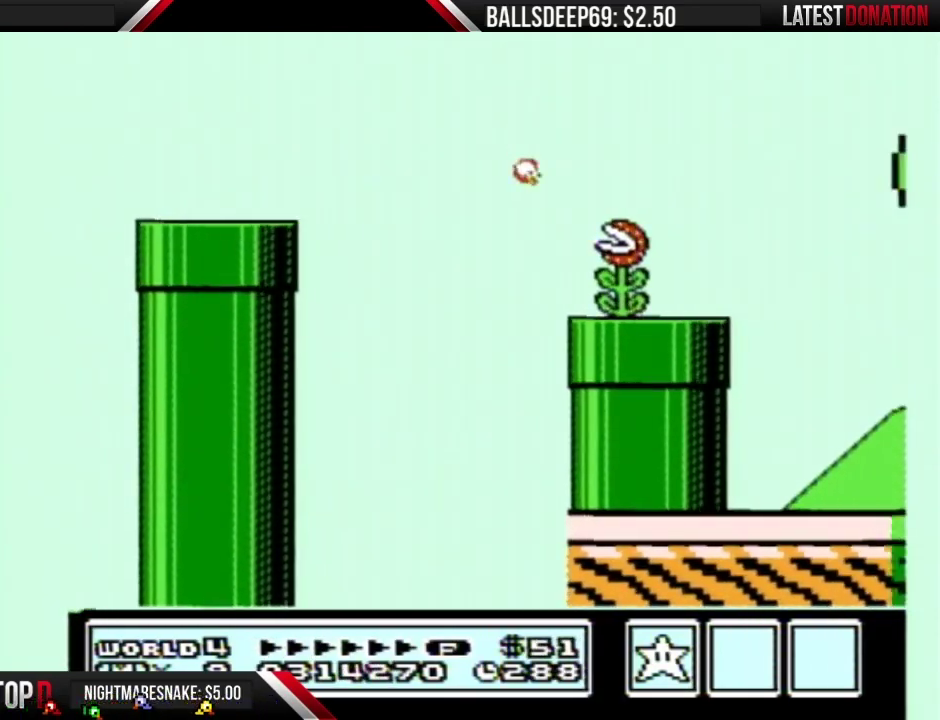
{"buttons": ["B", "DPAD_RIGHT"], "events": []}
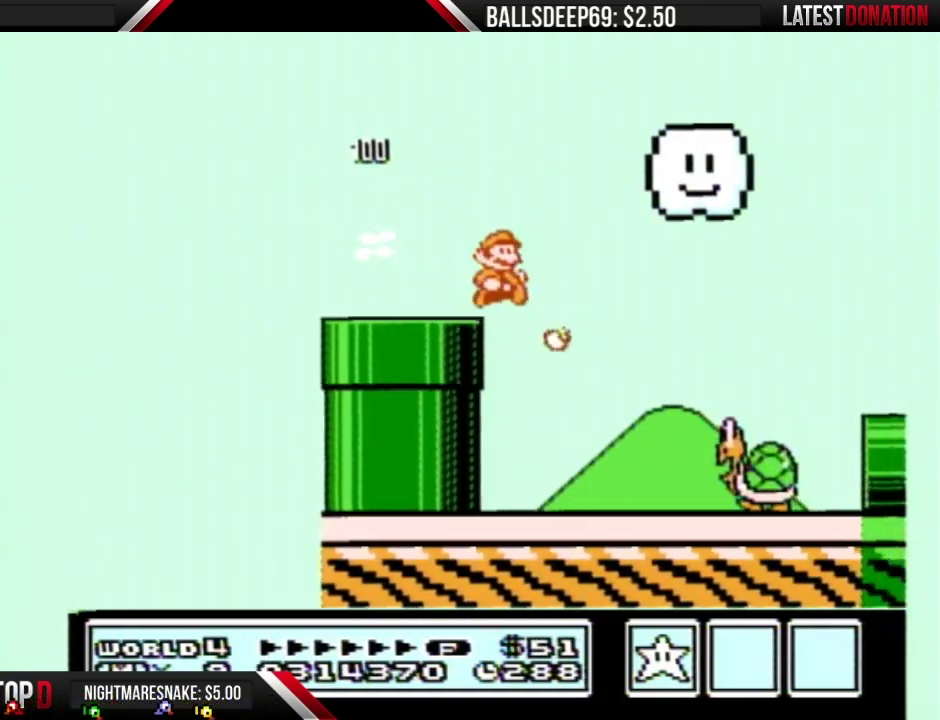
{"buttons": ["B", "DPAD_RIGHT"], "events": []}
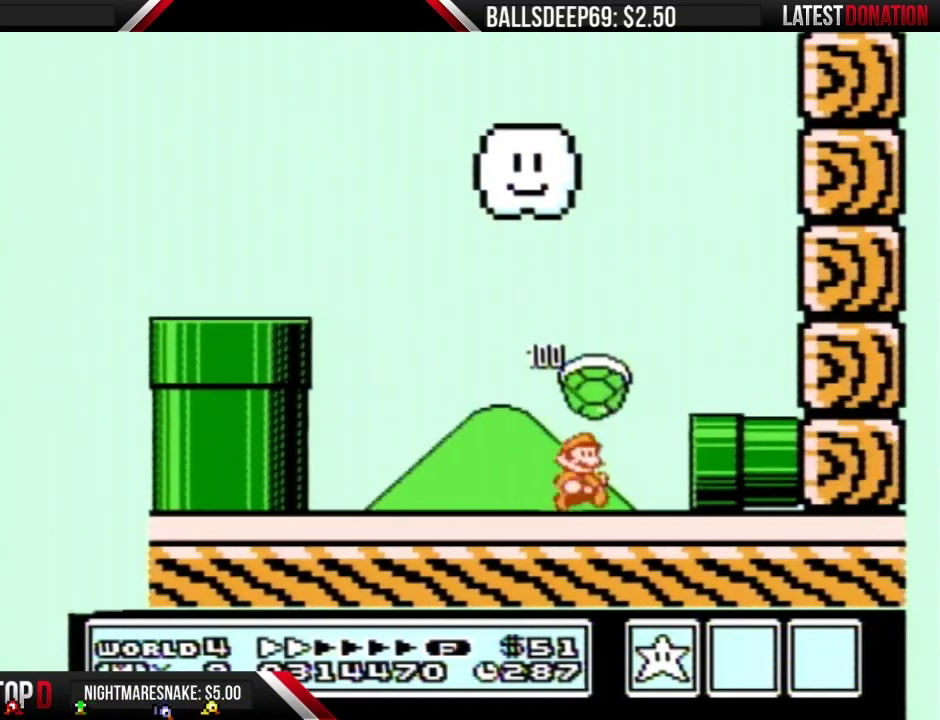
{"buttons": ["DPAD_RIGHT"], "events": [[450, "B", "up"]]}
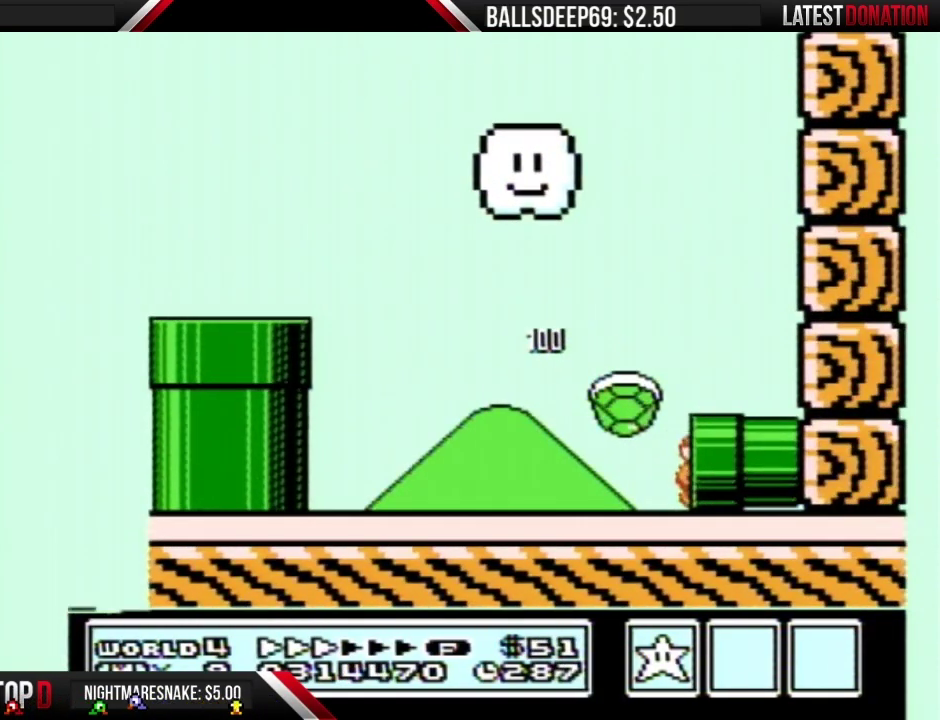
{"buttons": ["B"], "events": [[17, "B", "down"], [50, "DPAD_RIGHT", "up"]]}
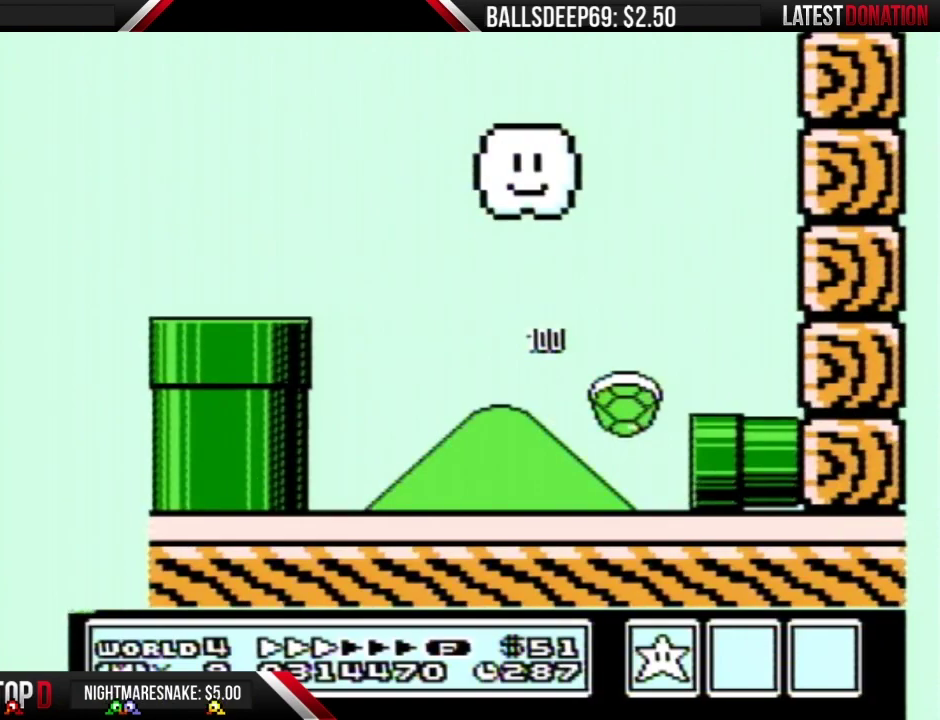
{"buttons": ["B", "DPAD_RIGHT"], "events": [[16, "DPAD_RIGHT", "down"]]}
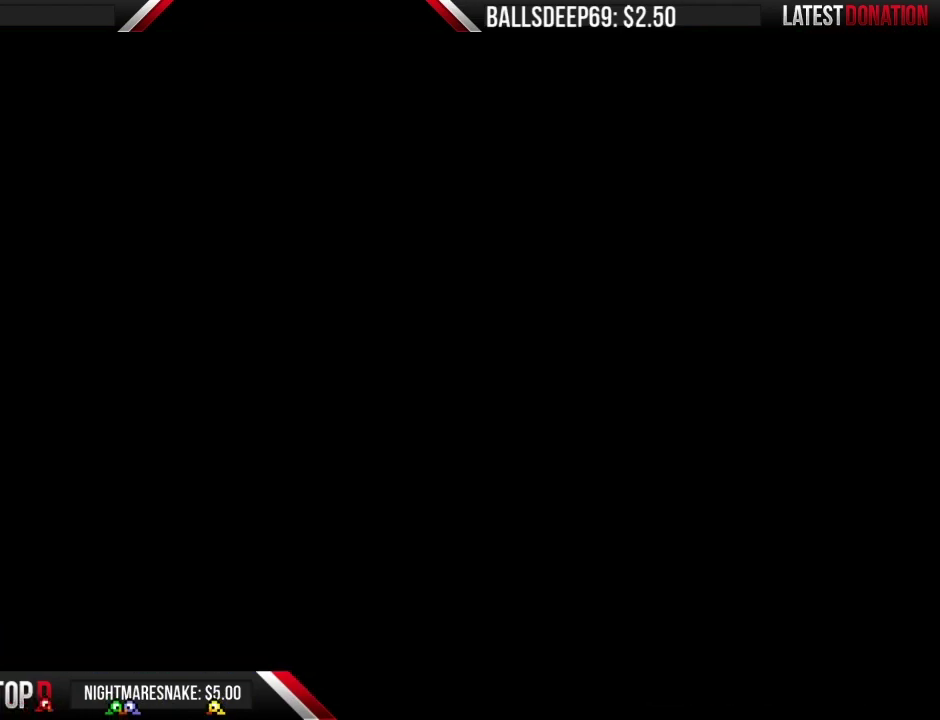
{"buttons": ["B", "DPAD_RIGHT"], "events": []}
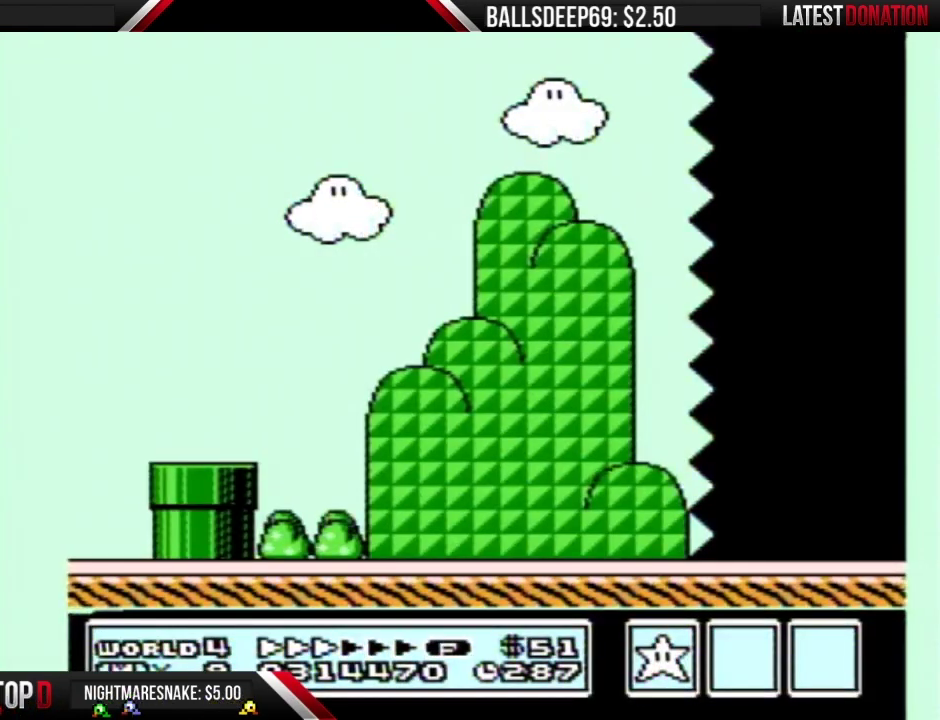
{"buttons": ["B", "DPAD_RIGHT"], "events": []}
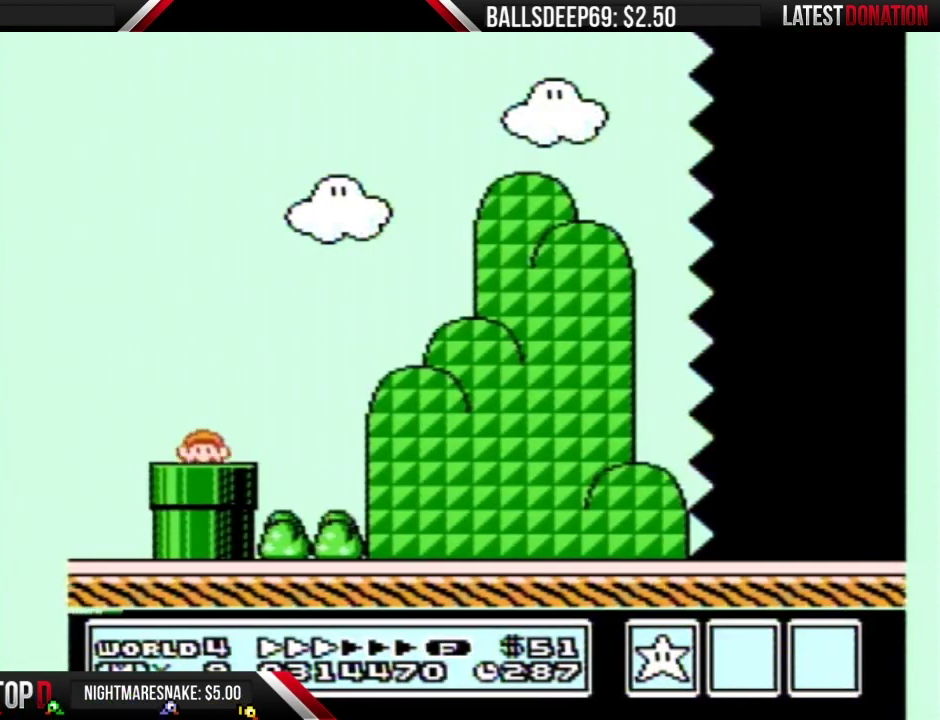
{"buttons": ["B", "DPAD_RIGHT"], "events": []}
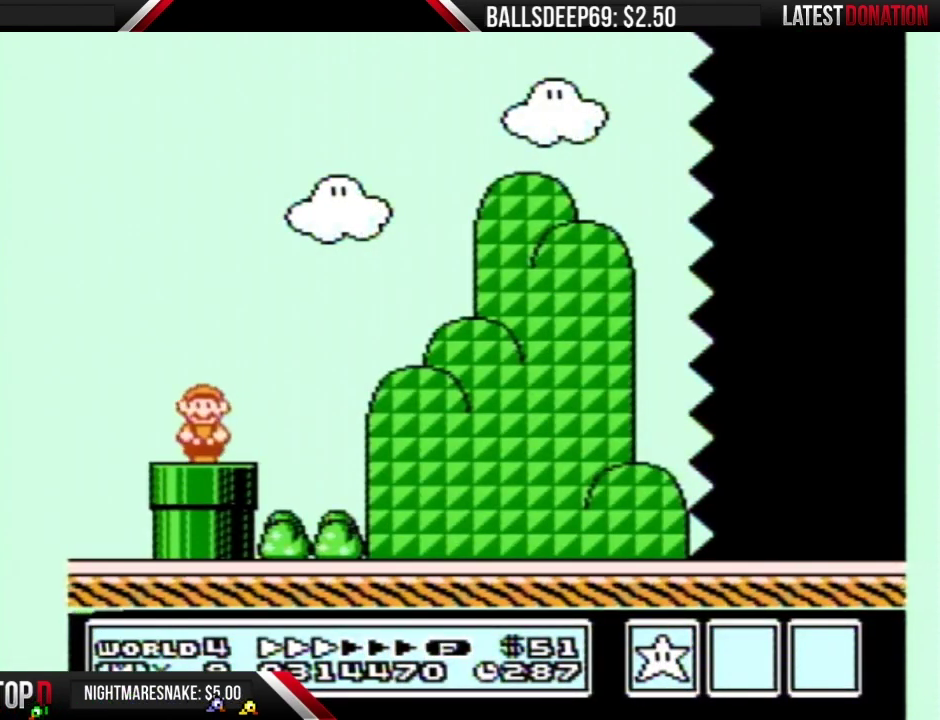
{"buttons": ["B", "DPAD_RIGHT"], "events": []}
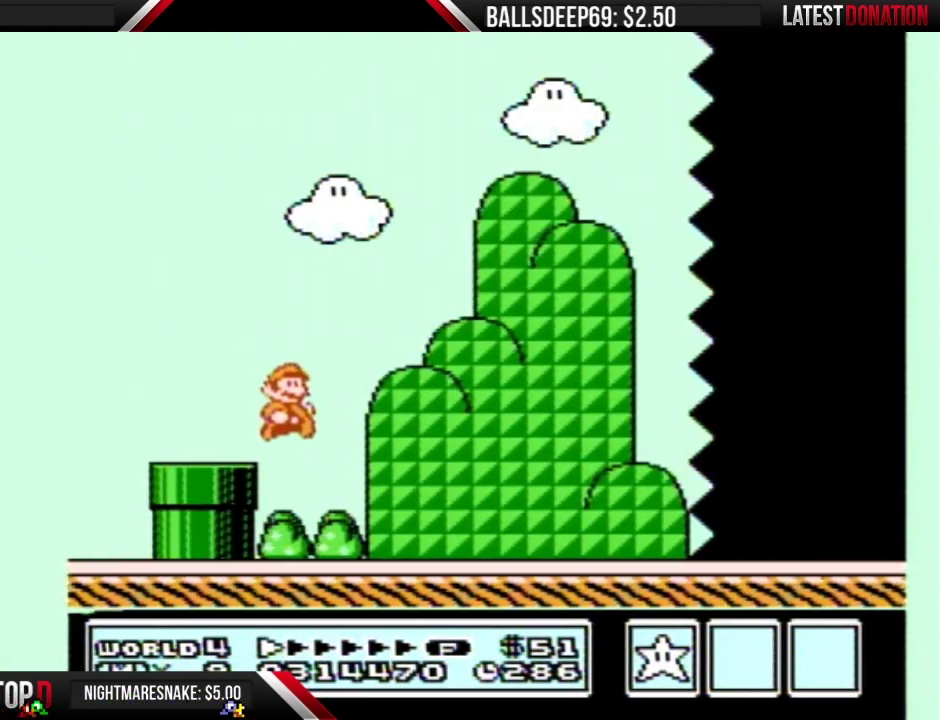
{"buttons": ["B", "DPAD_RIGHT"], "events": []}
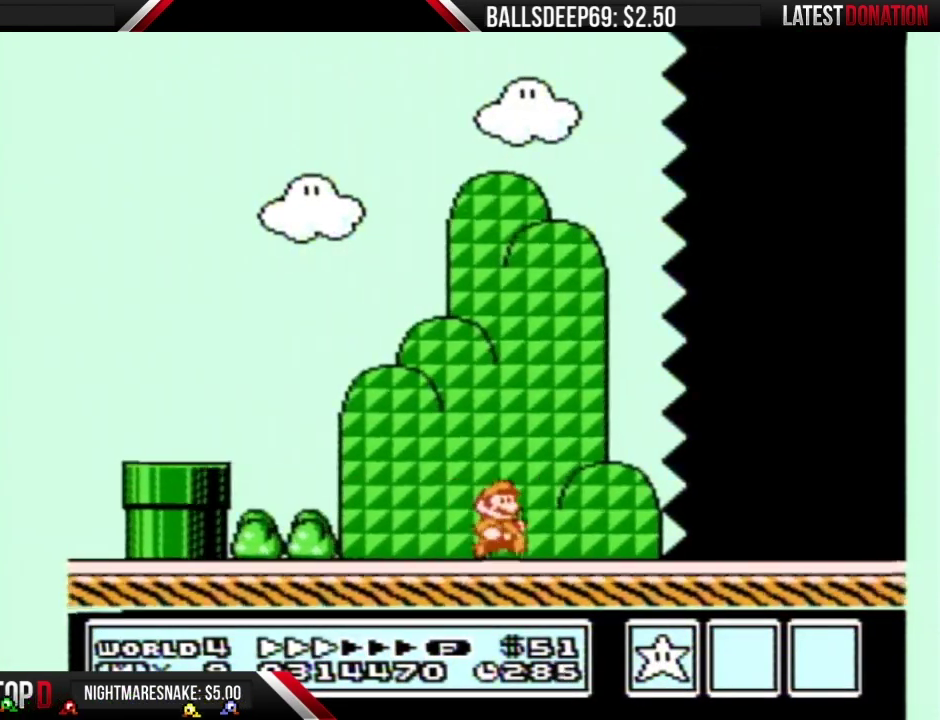
{"buttons": ["B", "DPAD_RIGHT"], "events": []}
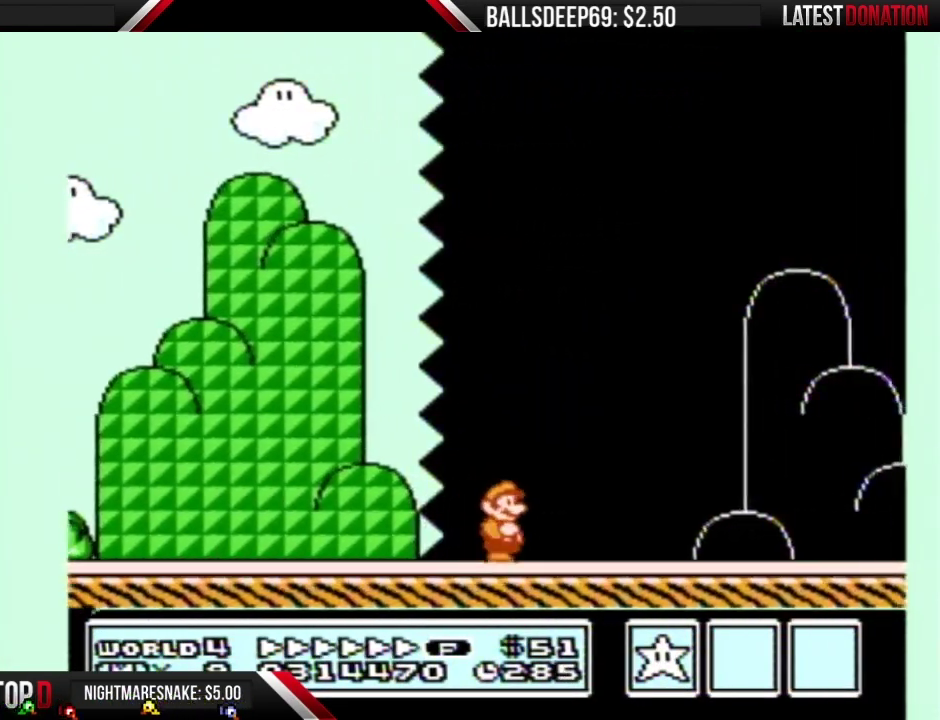
{"buttons": ["B", "DPAD_RIGHT"], "events": []}
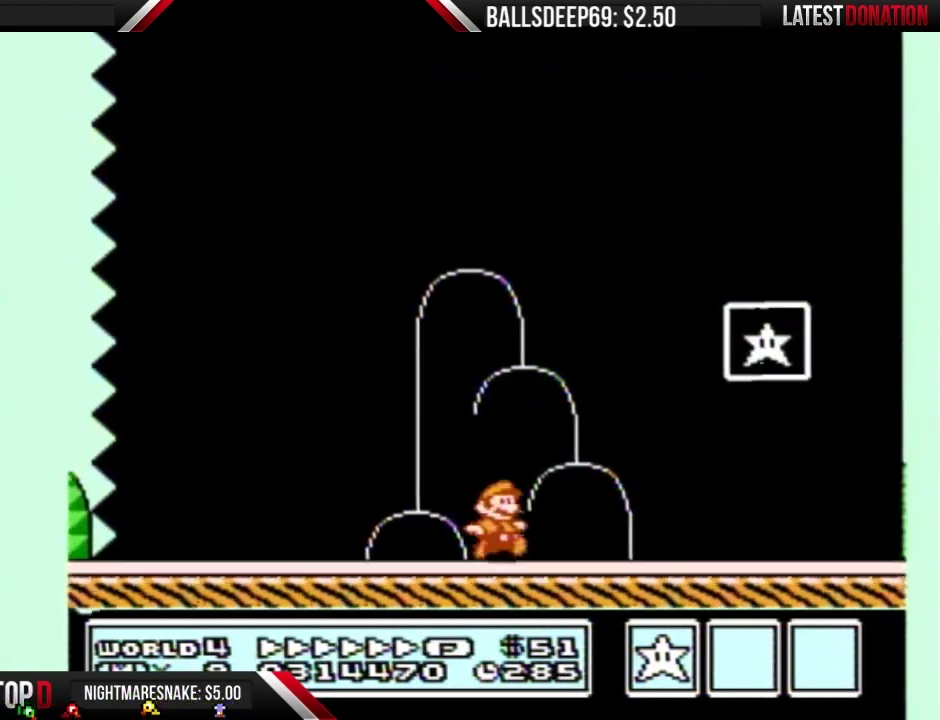
{"buttons": ["A", "B", "DPAD_RIGHT"], "events": [[183, "DPAD_LEFT", "down"], [183, "DPAD_RIGHT", "up"], [300, "A", "down"], [367, "DPAD_LEFT", "up"], [367, "DPAD_RIGHT", "down"]]}
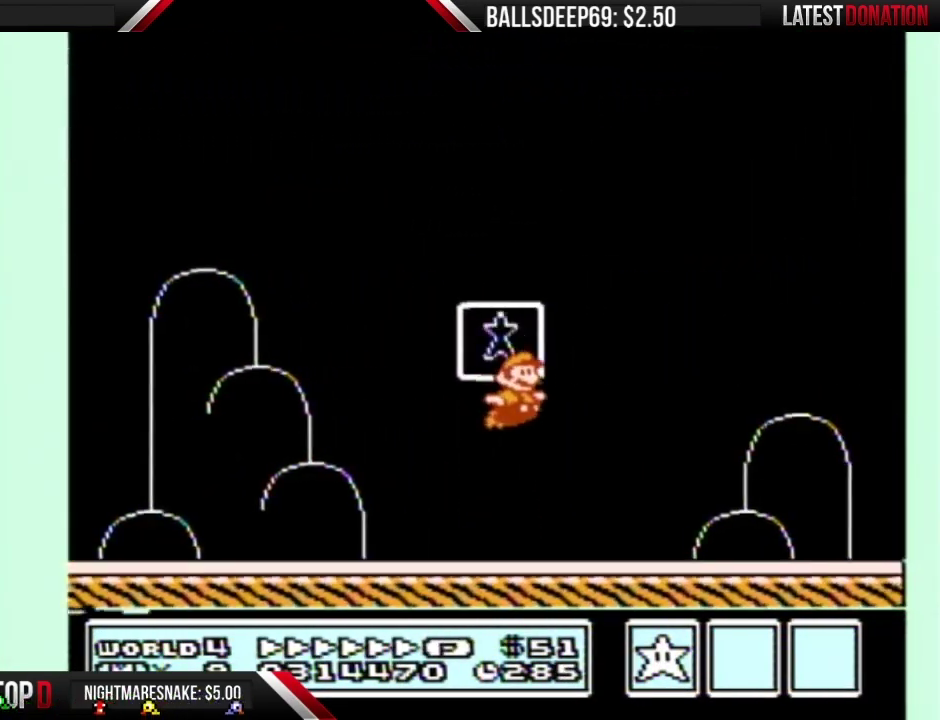
{"buttons": [], "events": [[150, "A", "up"], [150, "B", "up"], [150, "DPAD_RIGHT", "up"]]}